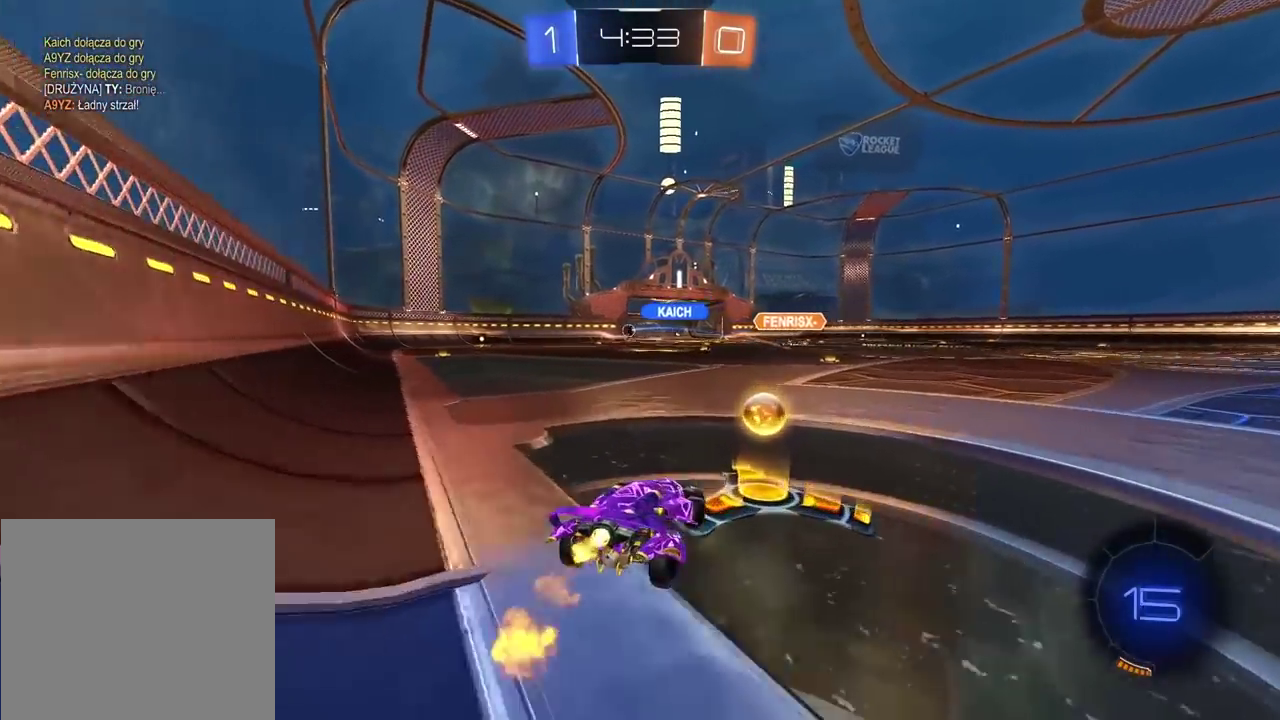
Gameplay with a controller (PlayStation layout); each line is a JSON object with the inputs held at the frame after it. "events" lists button and stick changes between this image and that frame as [ms after this image, input, new state], when the widget could be followed in between.
{"buttons": ["CIRCLE", "R2"], "left_stick": "center", "right_stick": "center", "events": []}
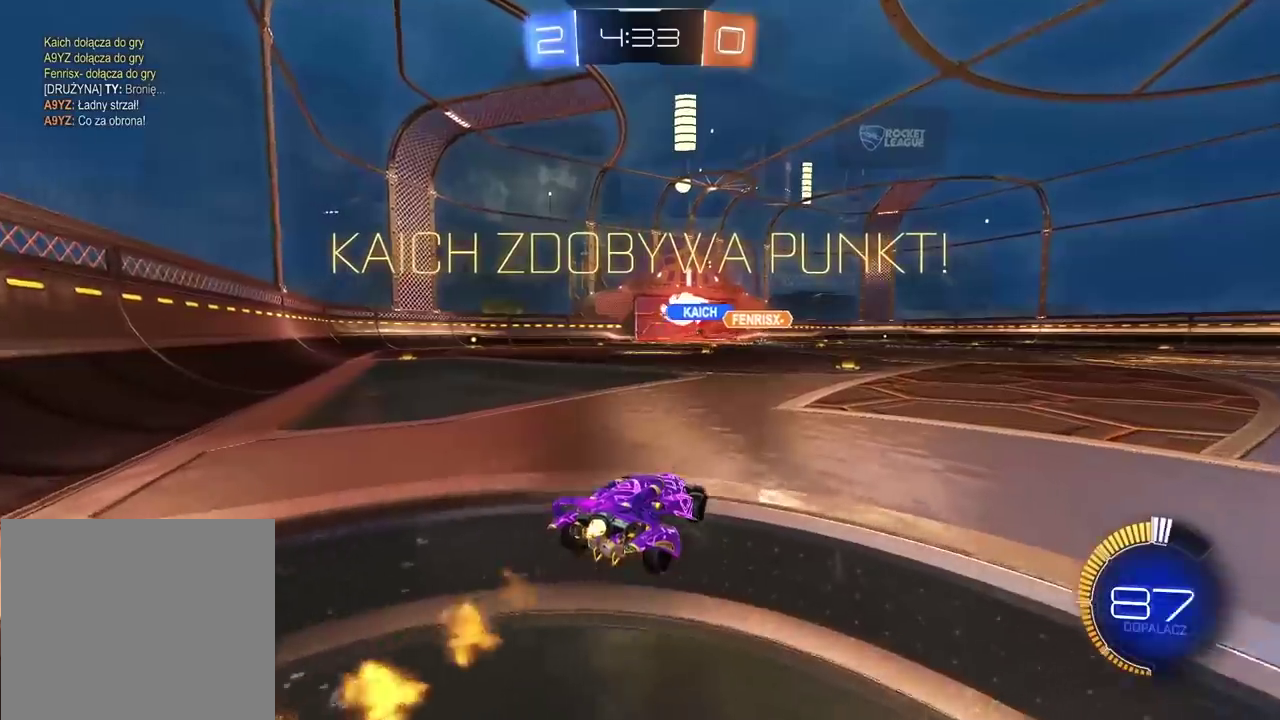
{"buttons": ["CIRCLE", "R2"], "left_stick": "right", "right_stick": "center", "events": [[17, "CIRCLE", "up"], [300, "left_stick", "right"], [383, "CIRCLE", "down"]]}
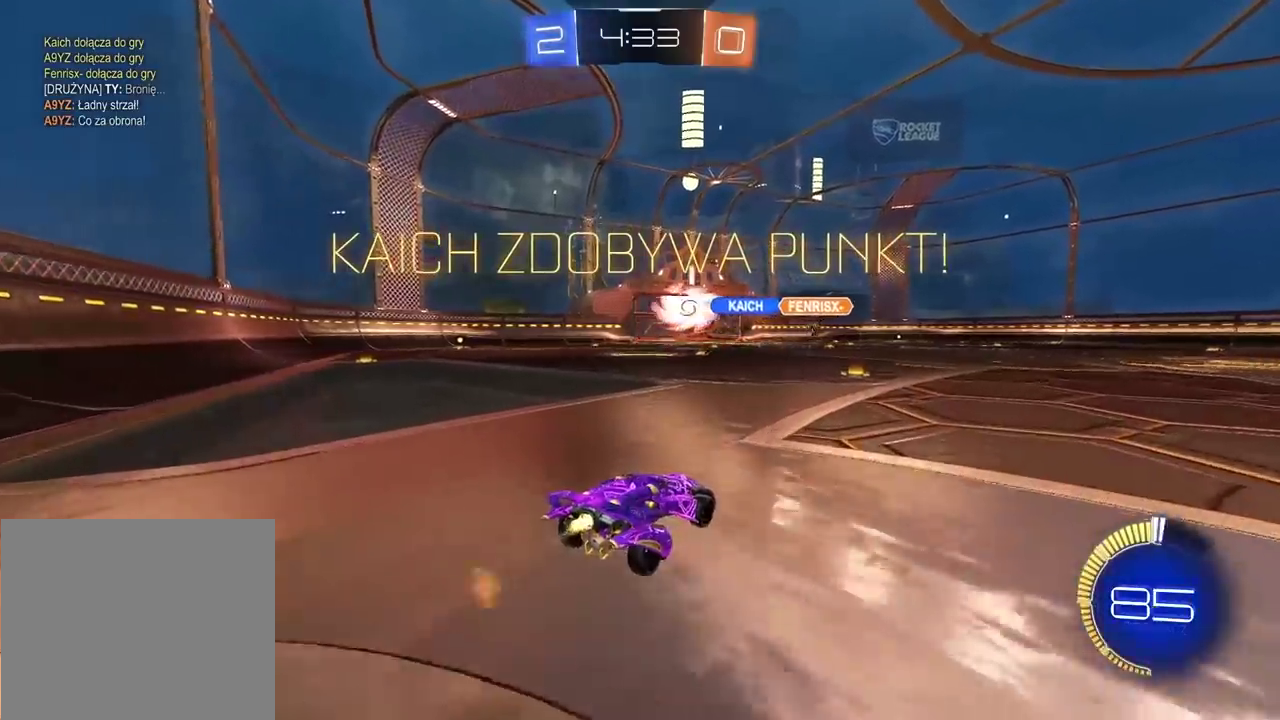
{"buttons": ["R2"], "left_stick": "up", "right_stick": "center", "events": [[117, "left_stick", "up-right"], [167, "CROSS", "down"], [167, "left_stick", "up"], [267, "CROSS", "up"], [317, "CROSS", "down"], [433, "CROSS", "up"], [450, "CIRCLE", "up"]]}
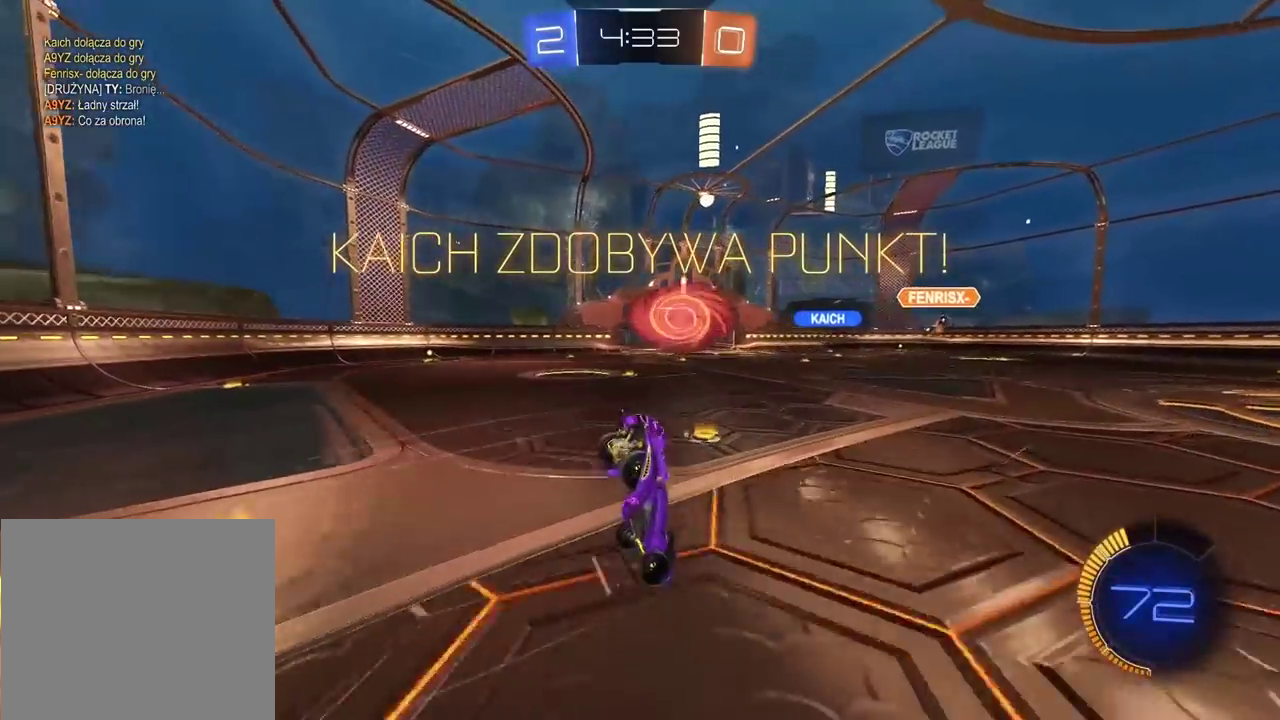
{"buttons": [], "left_stick": "center", "right_stick": "center", "events": [[33, "left_stick", "center"], [67, "R2", "up"]]}
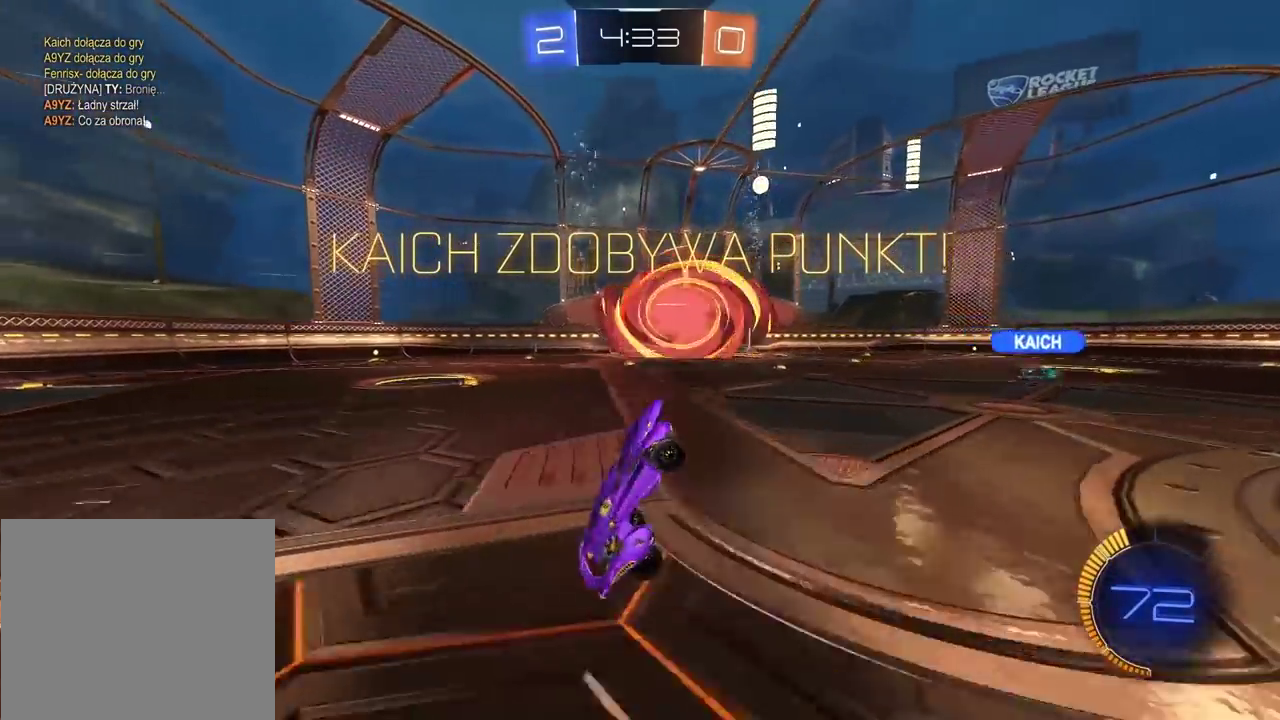
{"buttons": [], "left_stick": "center", "right_stick": "center", "events": []}
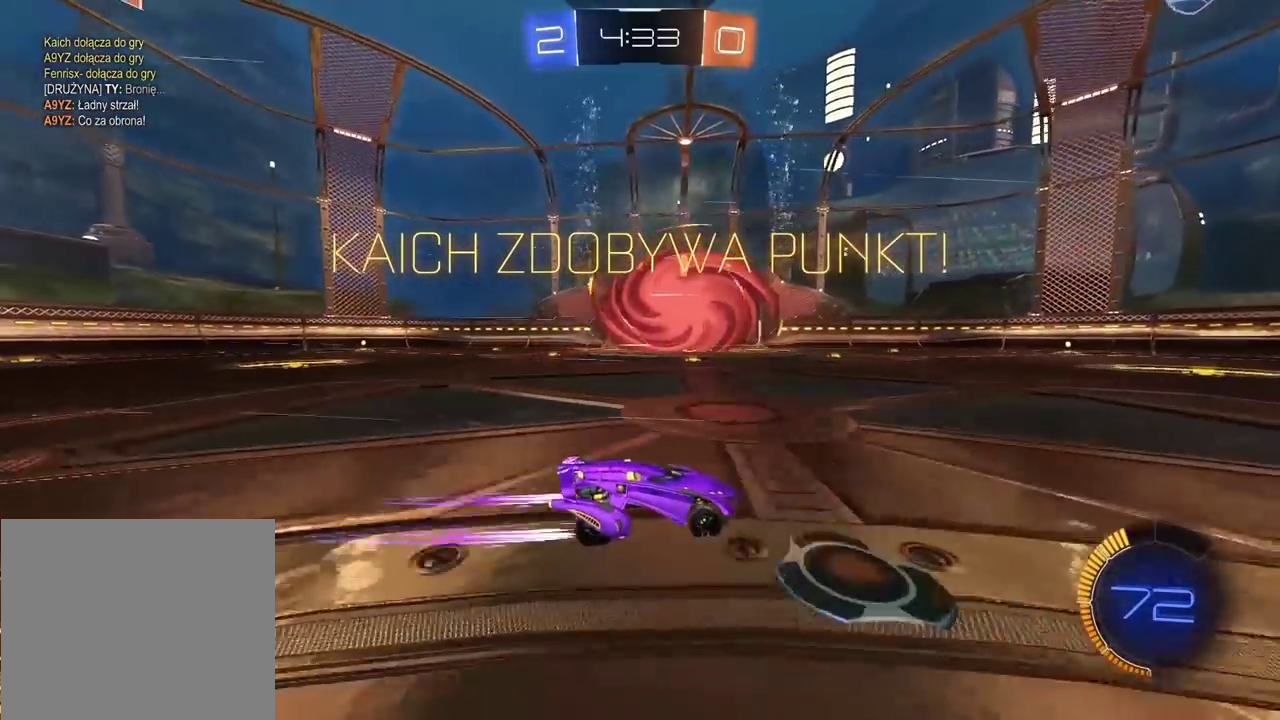
{"buttons": ["CROSS"], "left_stick": "up", "right_stick": "center", "events": [[17, "left_stick", "up"], [150, "CROSS", "down"], [233, "CROSS", "up"], [300, "CROSS", "down"], [400, "CROSS", "up"], [467, "CROSS", "down"]]}
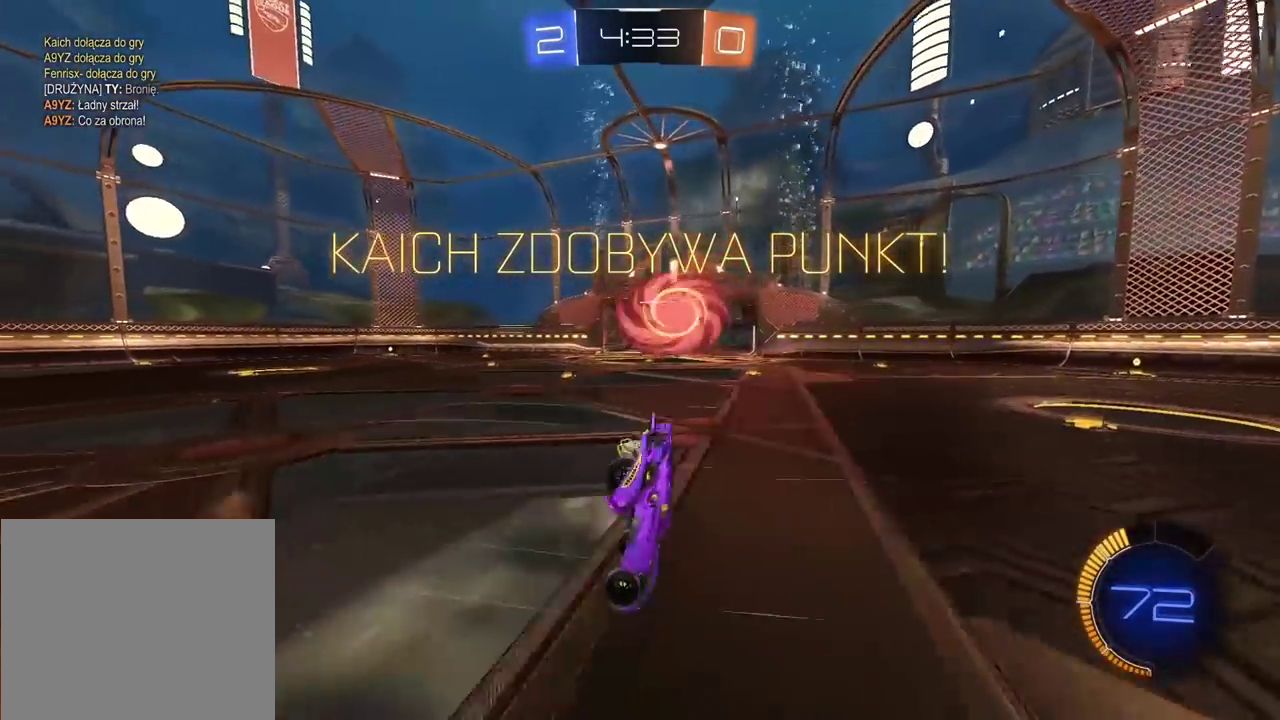
{"buttons": ["CROSS"], "left_stick": "center", "right_stick": "center", "events": [[50, "CROSS", "up"], [117, "CROSS", "down"], [200, "CROSS", "up"], [300, "CROSS", "down"], [333, "left_stick", "center"], [433, "CROSS", "up"], [500, "CROSS", "down"]]}
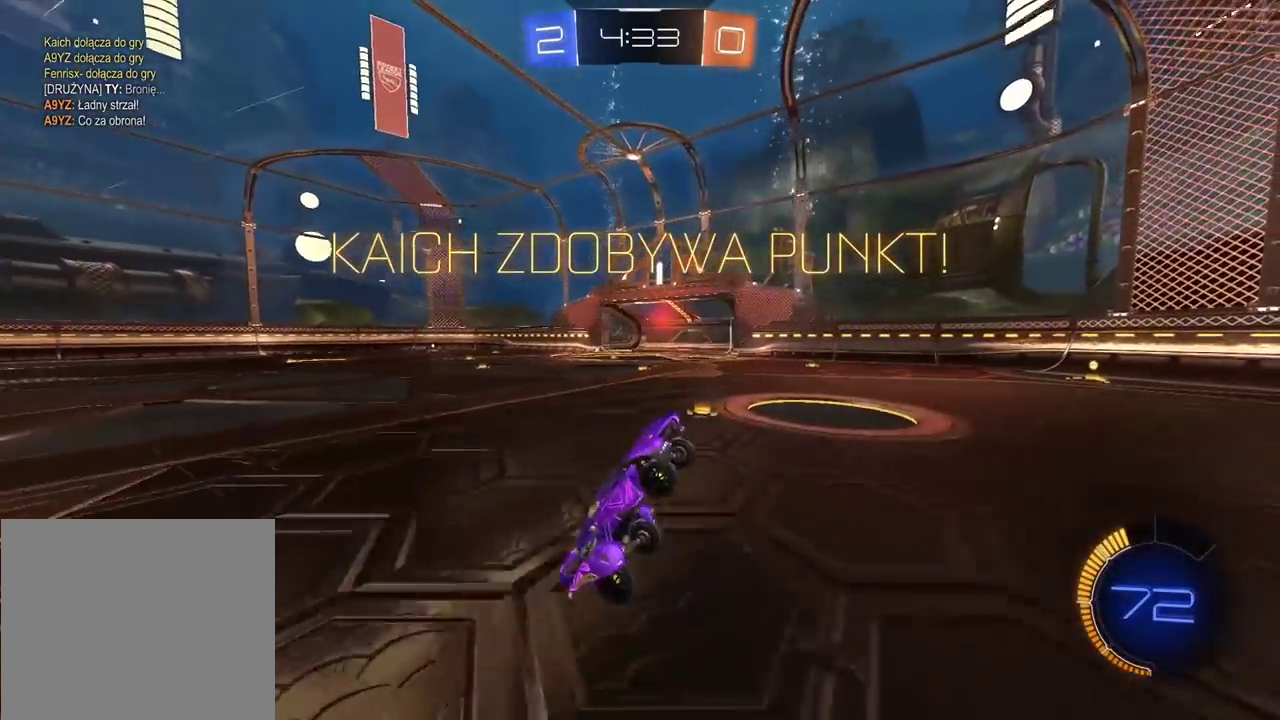
{"buttons": ["TRIANGLE", "R2"], "left_stick": "center", "right_stick": "center", "events": [[83, "CROSS", "up"], [233, "R2", "down"], [367, "TRIANGLE", "down"], [433, "TRIANGLE", "up"], [500, "TRIANGLE", "down"]]}
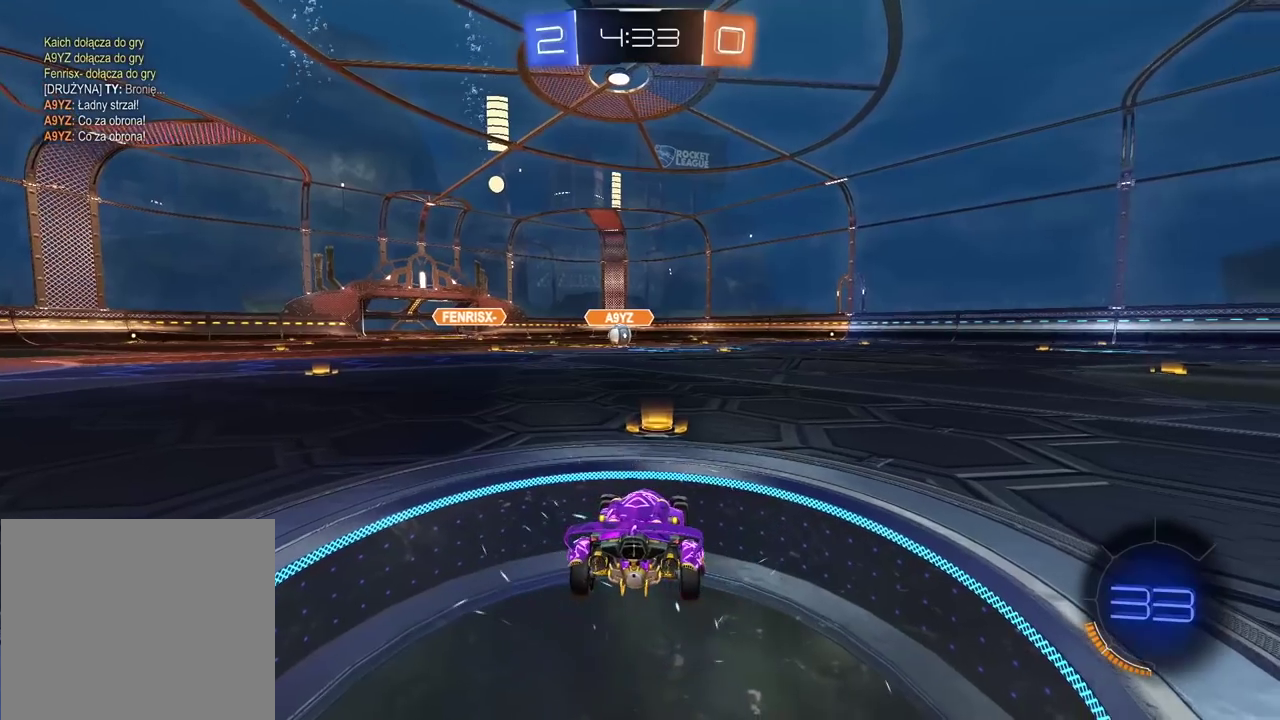
{"buttons": ["TRIANGLE", "R2"], "left_stick": "center", "right_stick": "center", "events": [[67, "TRIANGLE", "up"], [150, "TRIANGLE", "down"], [233, "TRIANGLE", "up"], [317, "TRIANGLE", "down"], [383, "TRIANGLE", "up"], [433, "TRIANGLE", "down"]]}
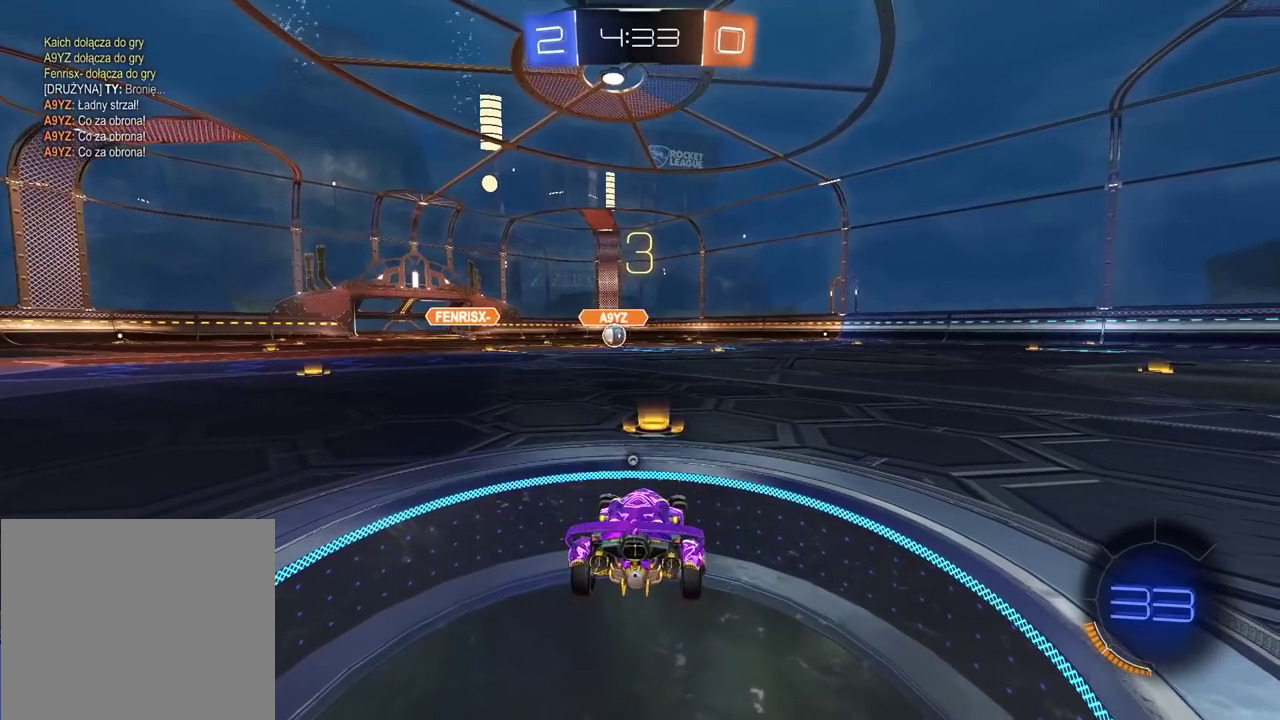
{"buttons": ["R2"], "left_stick": "center", "right_stick": "center", "events": [[33, "TRIANGLE", "up"], [100, "TRIANGLE", "down"], [167, "TRIANGLE", "up"], [250, "TRIANGLE", "down"], [317, "TRIANGLE", "up"], [417, "TRIANGLE", "down"], [483, "TRIANGLE", "up"]]}
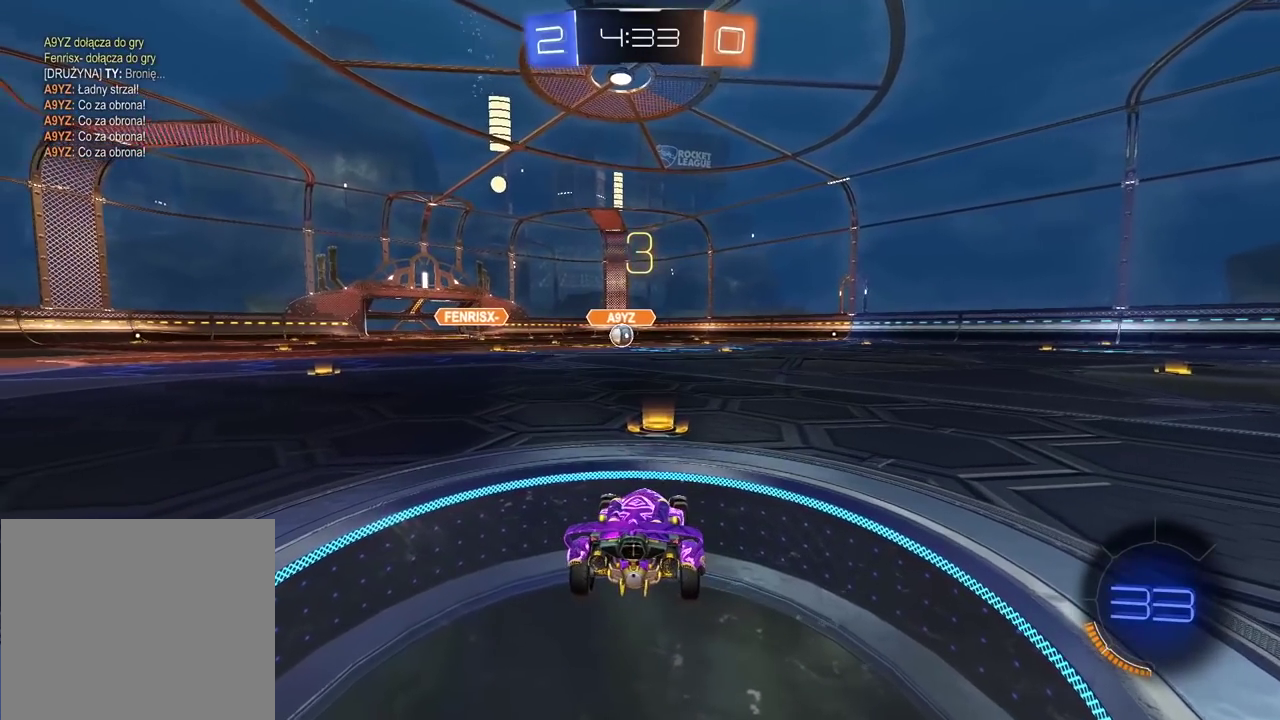
{"buttons": ["TRIANGLE"], "left_stick": "center", "right_stick": "center", "events": [[33, "R2", "up"], [83, "TRIANGLE", "down"], [150, "TRIANGLE", "up"], [467, "TRIANGLE", "down"]]}
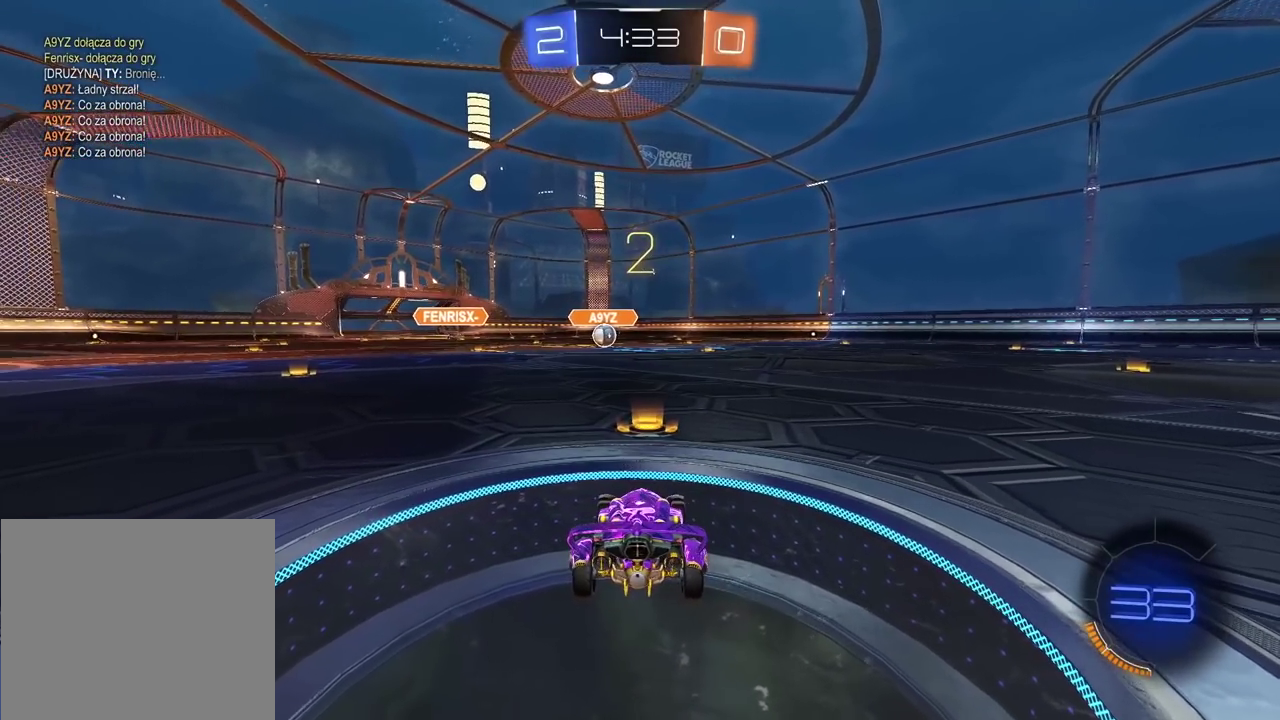
{"buttons": ["R2"], "left_stick": "center", "right_stick": "center", "events": [[33, "R2", "down"], [33, "TRIANGLE", "up"], [200, "TRIANGLE", "down"], [250, "TRIANGLE", "up"], [367, "TRIANGLE", "down"], [417, "TRIANGLE", "up"]]}
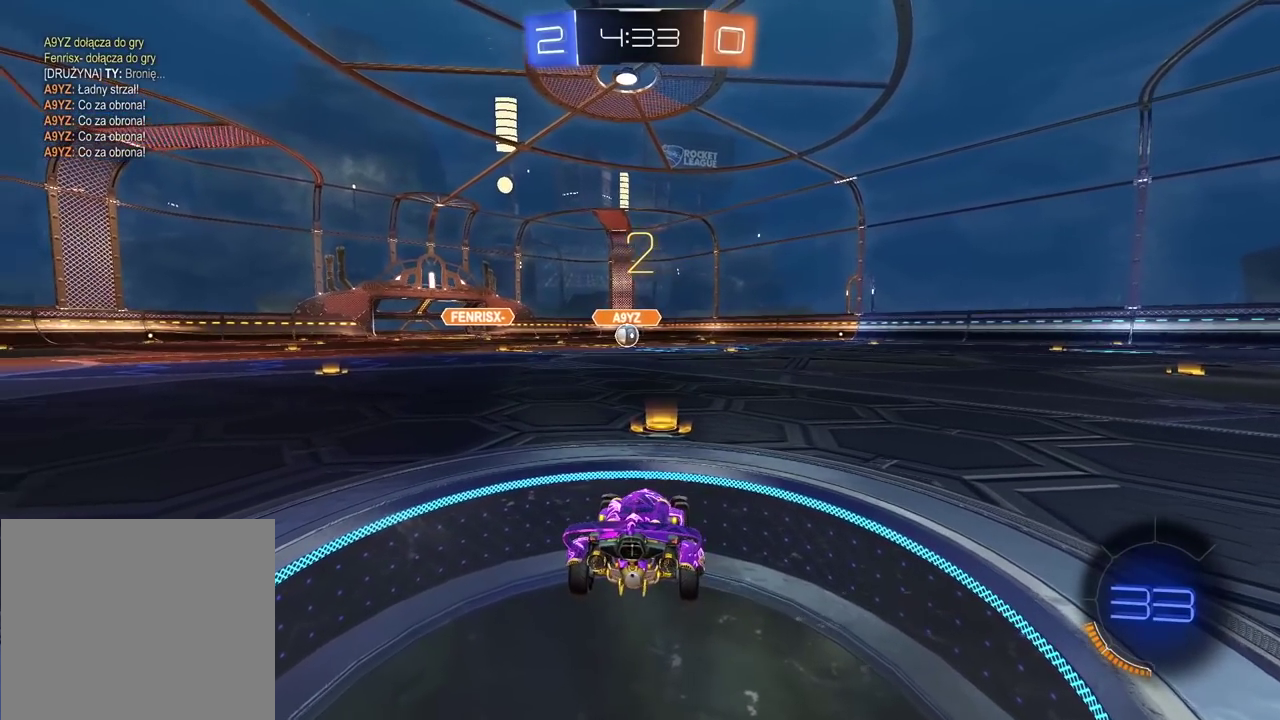
{"buttons": ["CIRCLE", "R2"], "left_stick": "center", "right_stick": "center", "events": [[217, "CIRCLE", "down"]]}
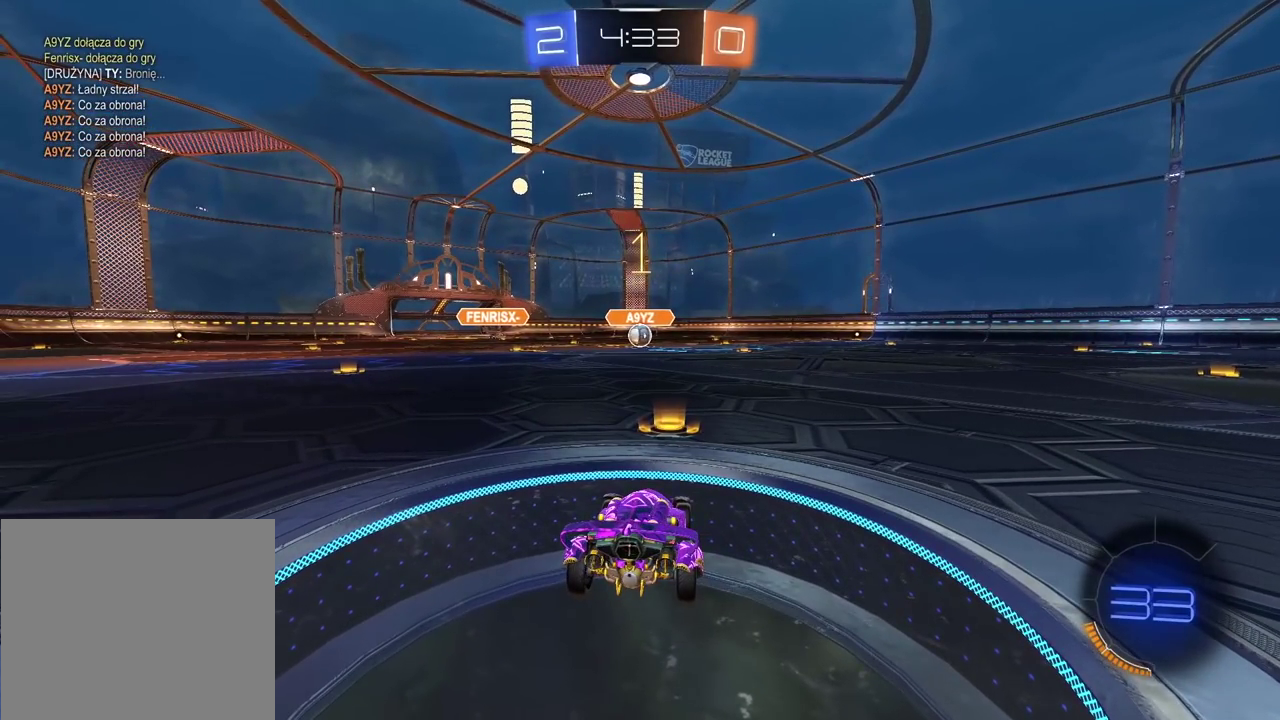
{"buttons": ["CIRCLE", "R2"], "left_stick": "center", "right_stick": "center", "events": []}
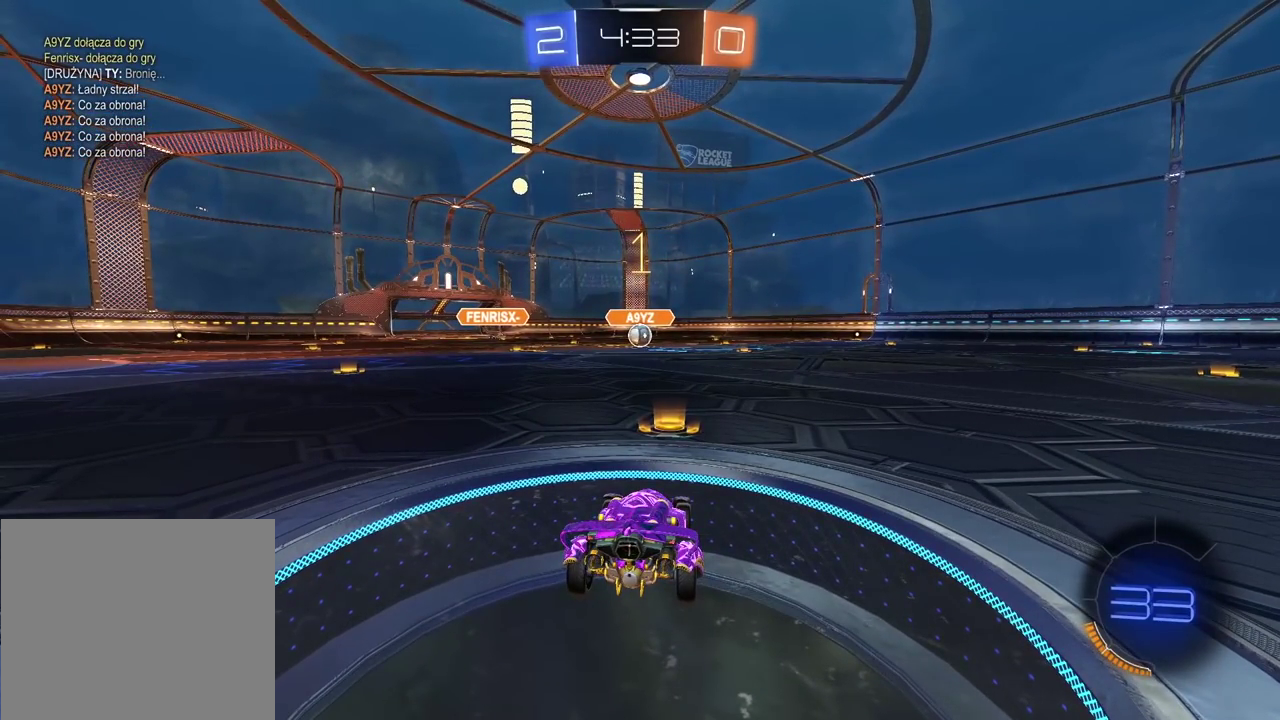
{"buttons": ["CIRCLE", "R2"], "left_stick": "up", "right_stick": "center", "events": [[367, "left_stick", "up"], [400, "CROSS", "down"], [483, "CROSS", "up"]]}
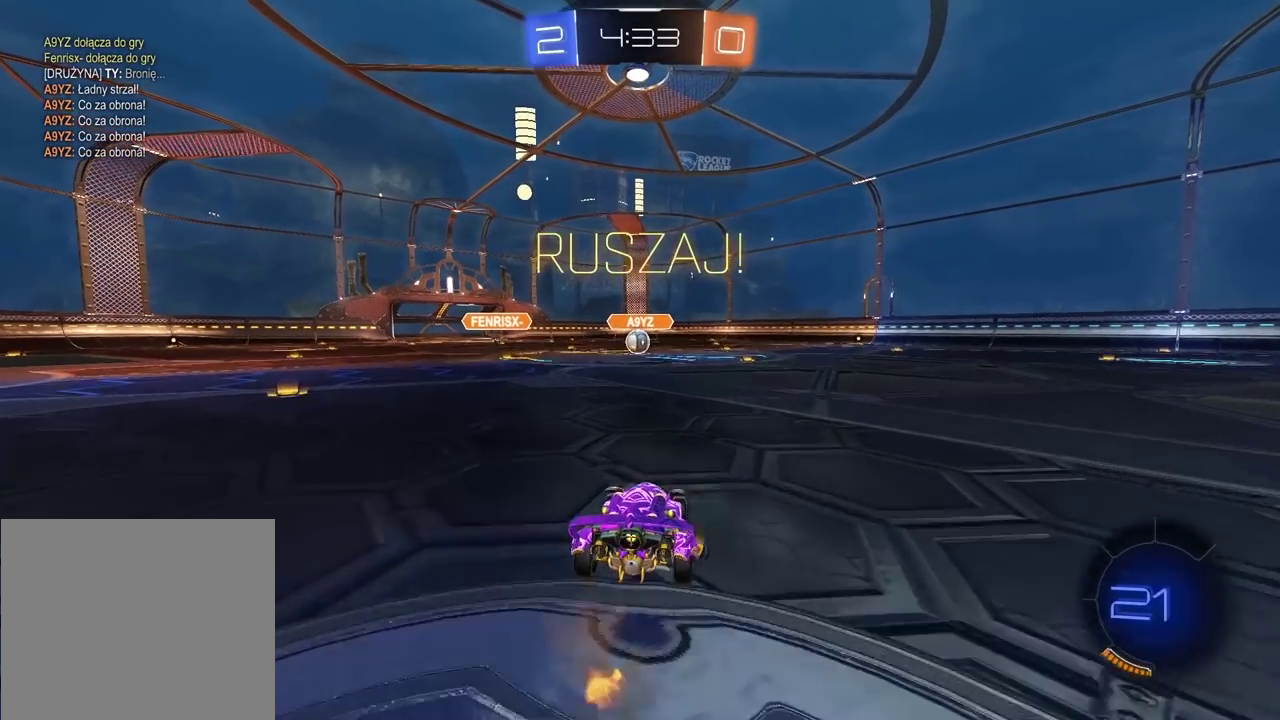
{"buttons": [], "left_stick": "center", "right_stick": "center", "events": [[83, "CROSS", "down"], [150, "CROSS", "up"], [167, "CIRCLE", "up"], [200, "R2", "up"], [217, "left_stick", "center"]]}
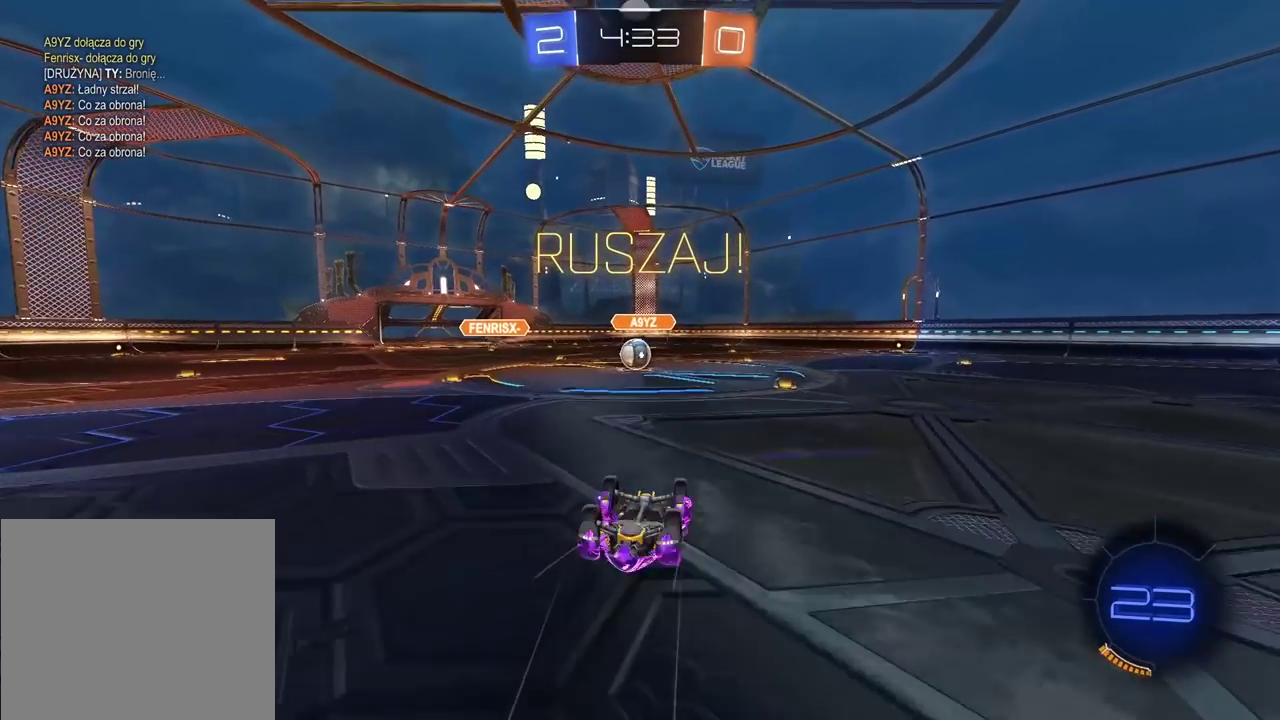
{"buttons": ["CIRCLE", "R2"], "left_stick": "center", "right_stick": "center", "events": [[133, "R2", "down"], [383, "CIRCLE", "down"]]}